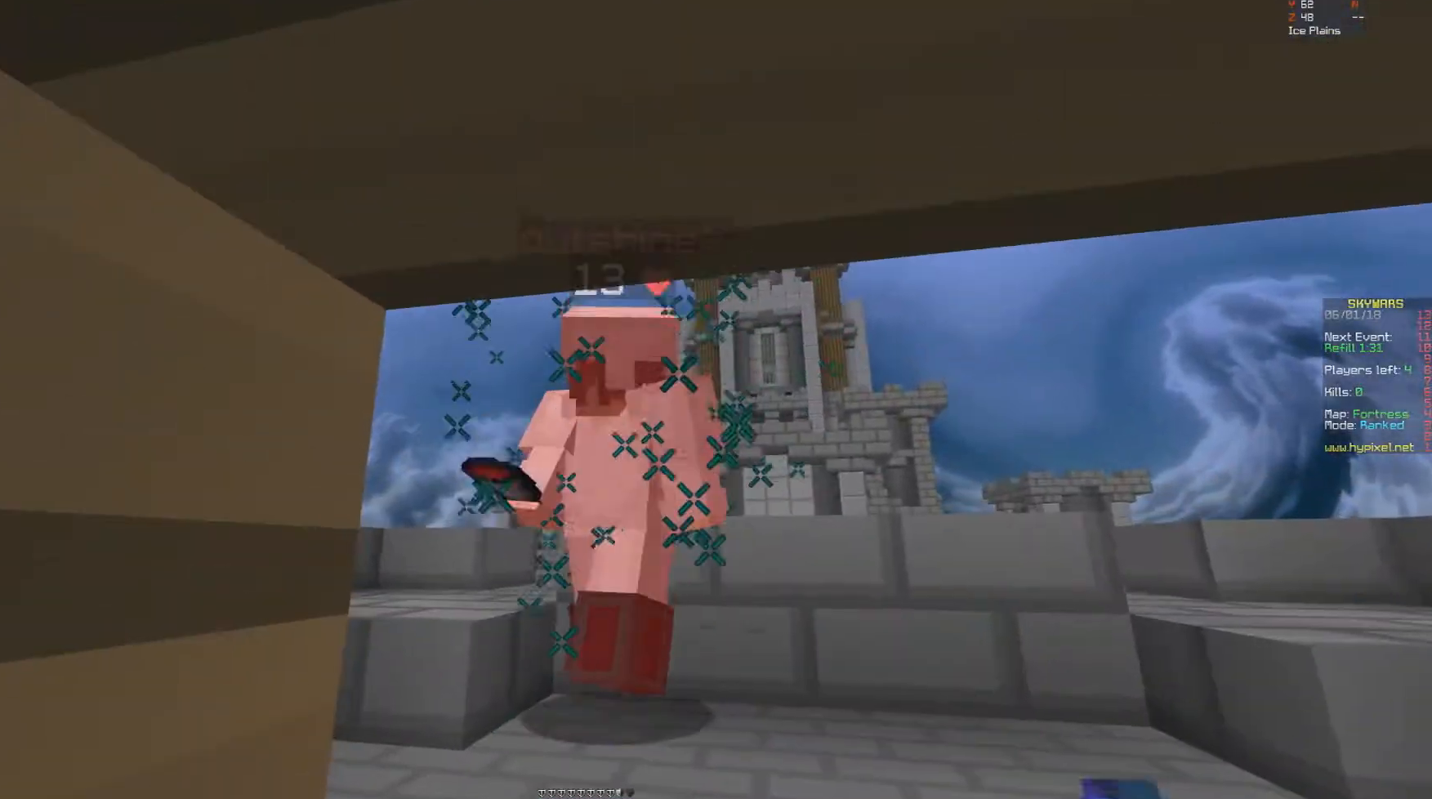
Gameplay with keyboard and mouse; each line is a JSON object with the keys and mouse buttons held at the frame after it. "events" lists presses ("down") and releases ("up") of "a", "d", "s", "space", "w", "mouse_left" and "mouse_right" between this image and that frame as [ms after this image, input, new state], when the widget could be followed in between. "mouse_left", "mouse_right" = the "left", "right" buttons of the "mouse" list. No other keys are recorded. Fast repeated clicks can show as one long hold. Mouse movement is not recorded.
{"keys": ["space", "w"], "mouse": [], "events": [[17, "mouse_left", "down"], [67, "mouse_left", "up"], [117, "mouse_left", "down"], [167, "mouse_left", "up"], [167, "space", "up"], [217, "mouse_left", "down"], [267, "mouse_left", "up"], [317, "space", "down"]]}
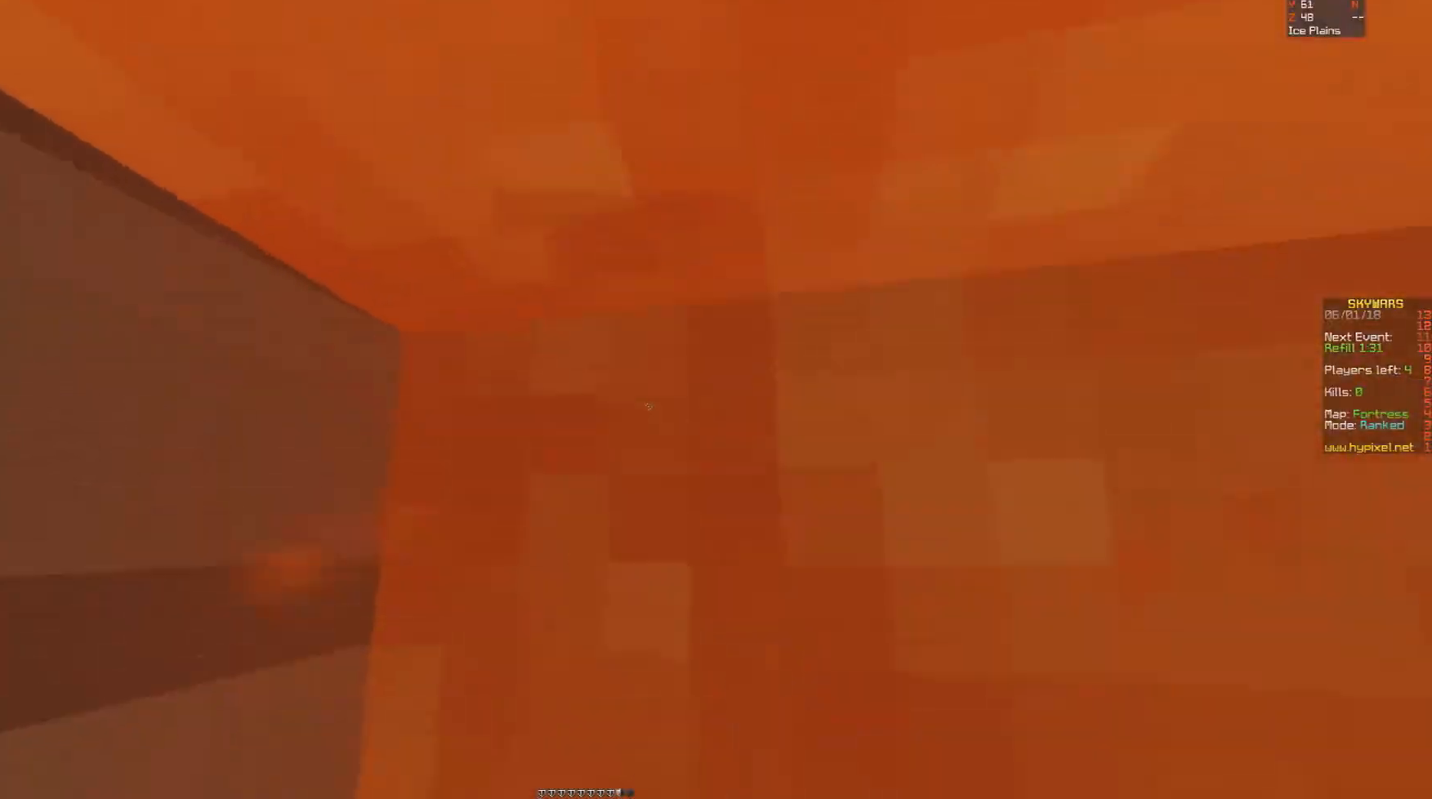
{"keys": [], "mouse": [], "events": [[117, "mouse_left", "down"], [117, "space", "up"], [167, "mouse_left", "up"], [217, "w", "up"]]}
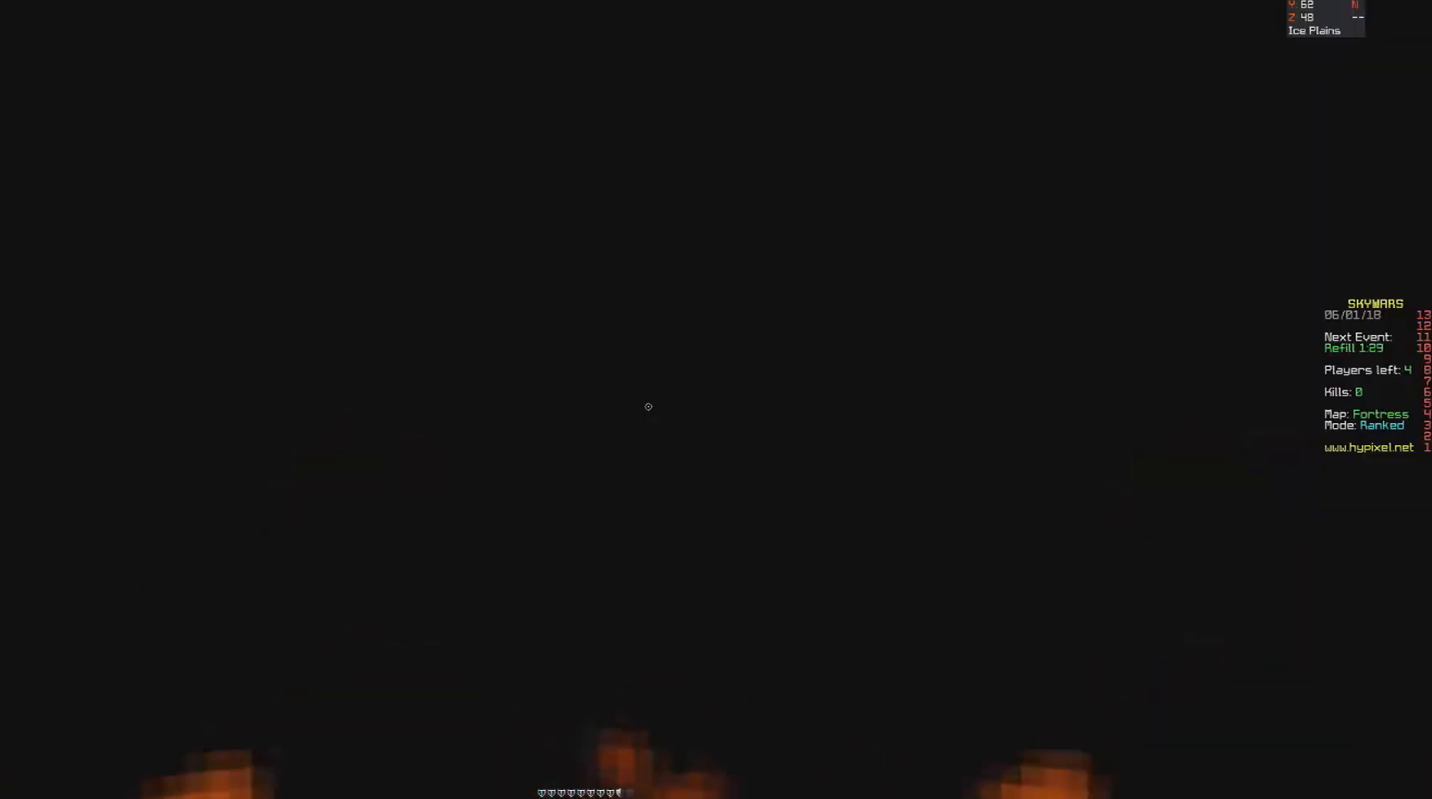
{"keys": [], "mouse": [], "events": []}
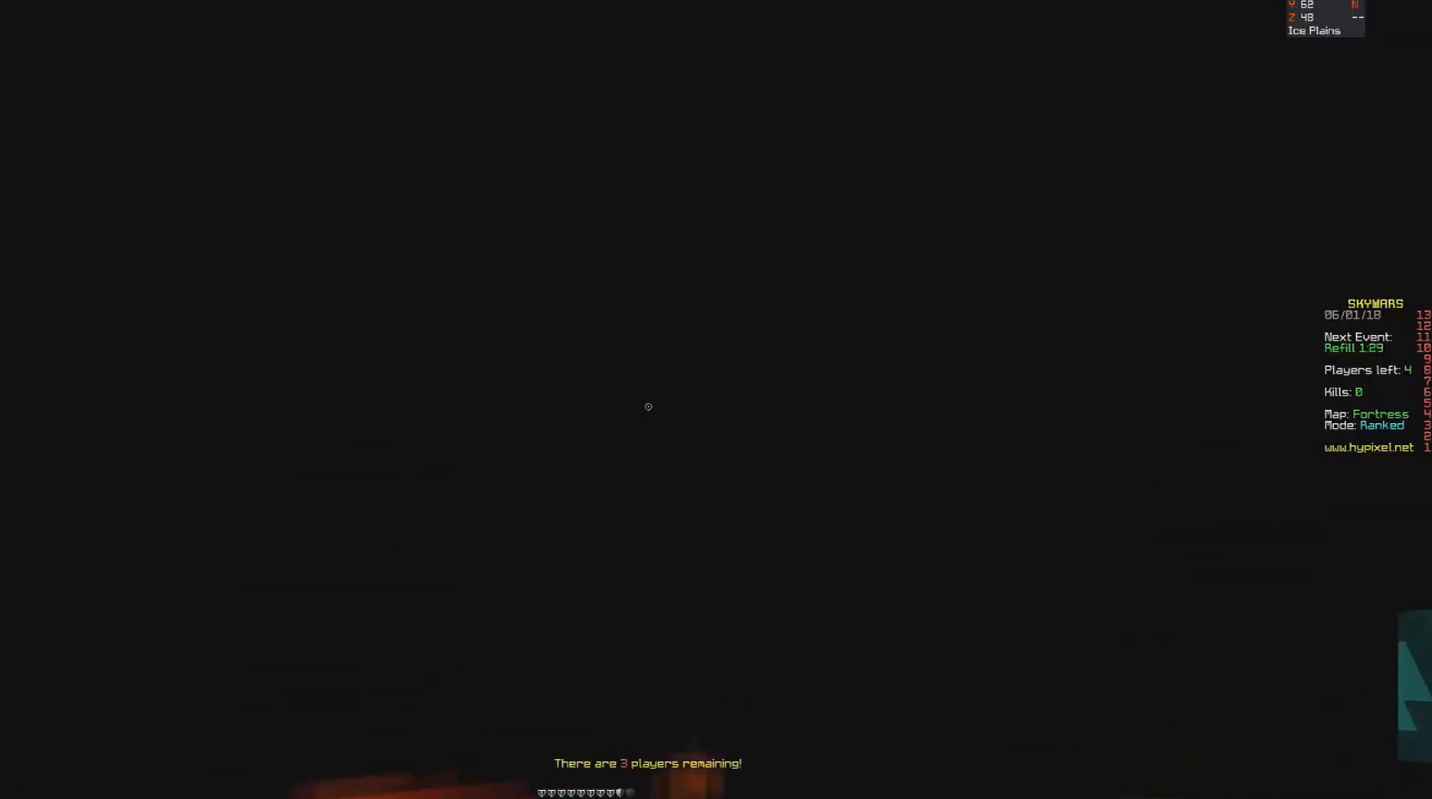
{"keys": ["s"], "mouse": [], "events": [[217, "s", "down"]]}
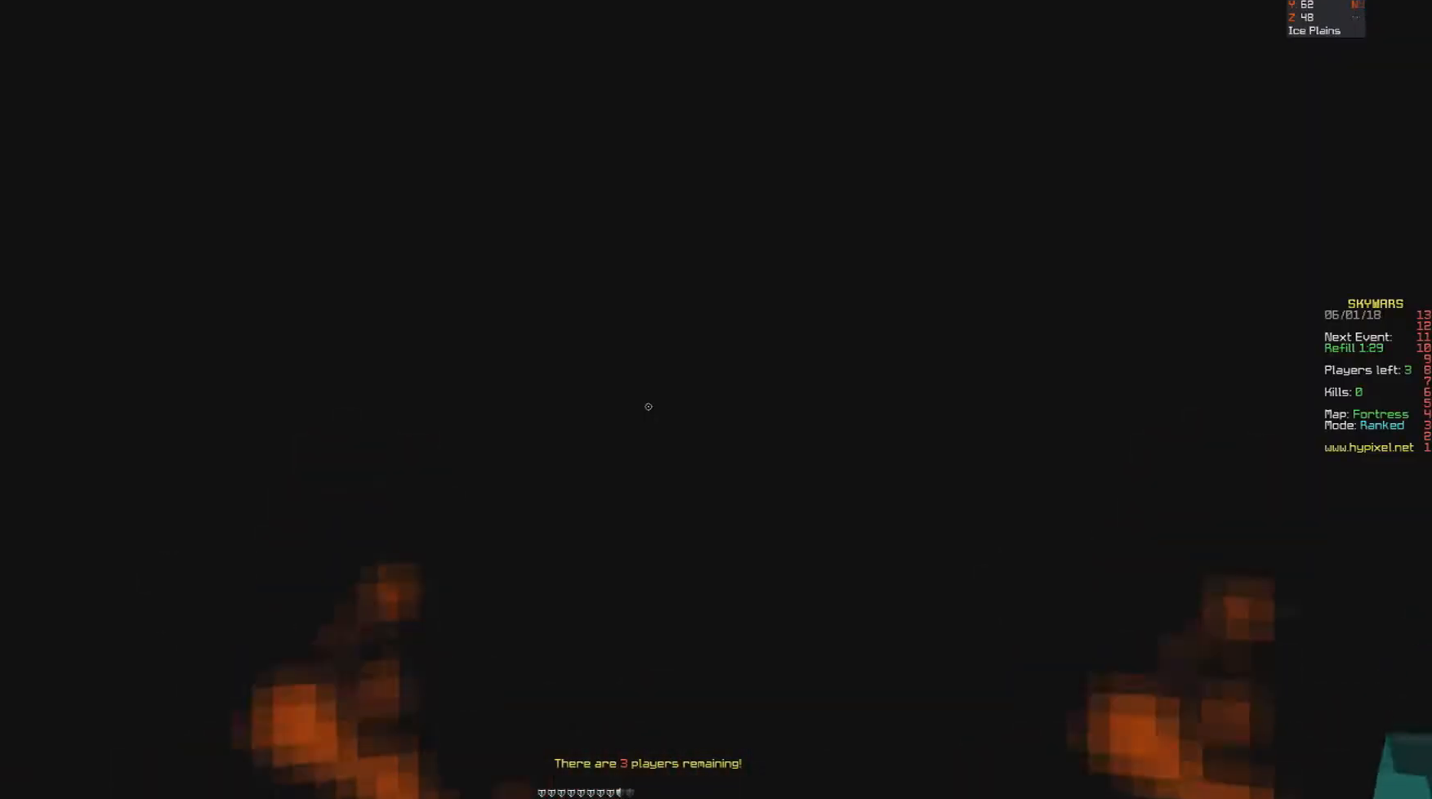
{"keys": ["s"], "mouse": ["right"], "events": [[467, "mouse_right", "down"]]}
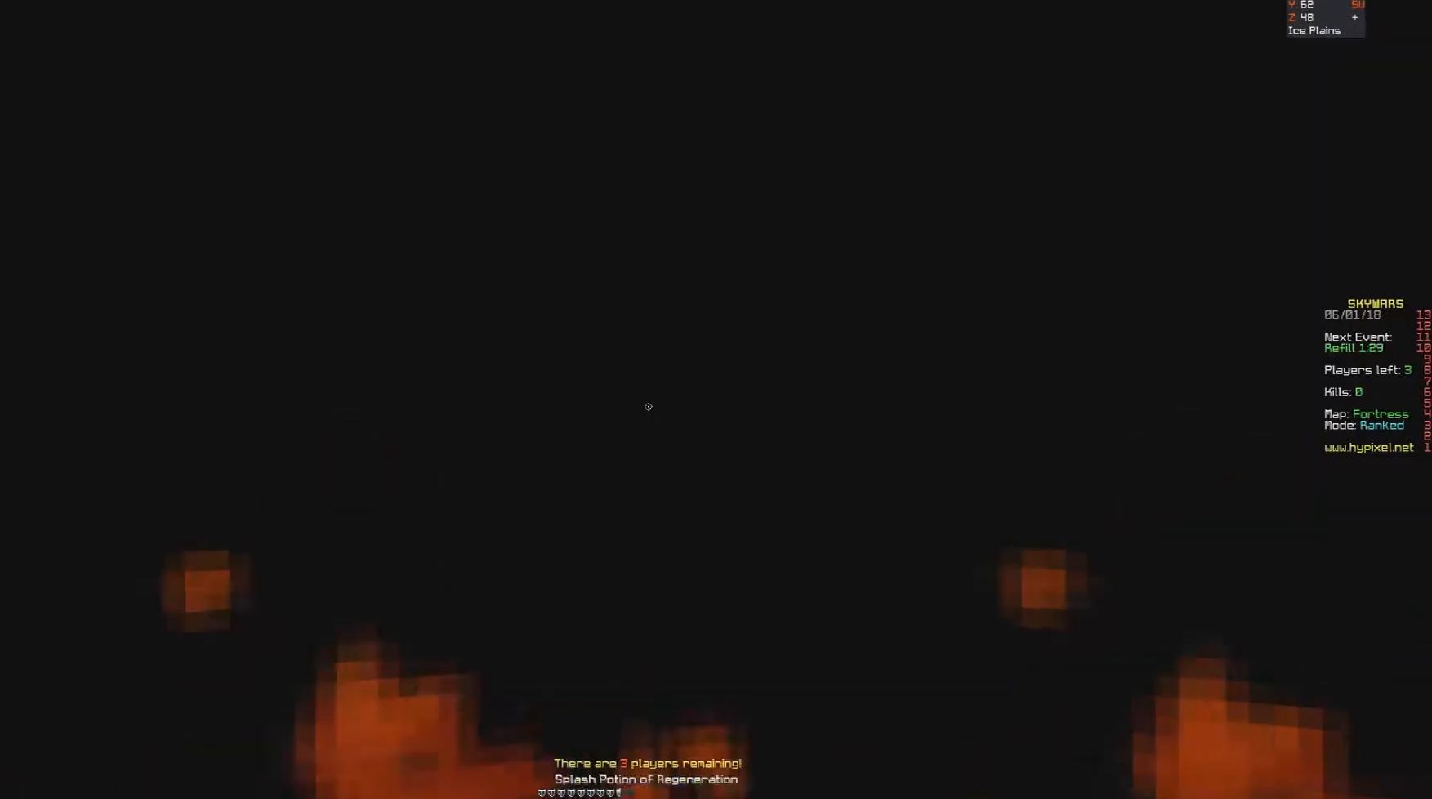
{"keys": [], "mouse": ["left"], "events": [[67, "mouse_right", "up"], [117, "mouse_right", "down"], [167, "mouse_right", "up"], [267, "s", "up"], [367, "mouse_left", "down"]]}
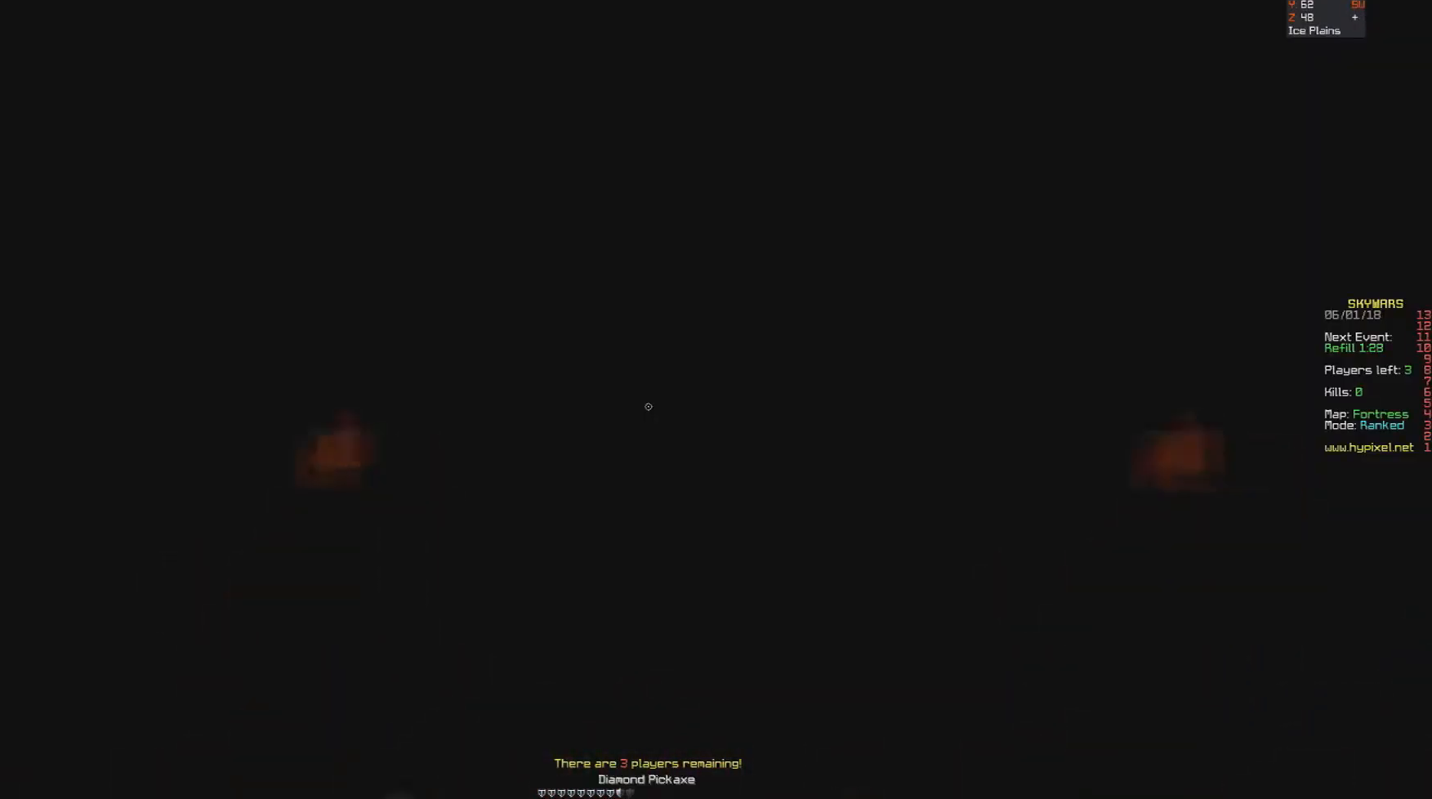
{"keys": [], "mouse": ["left"], "events": []}
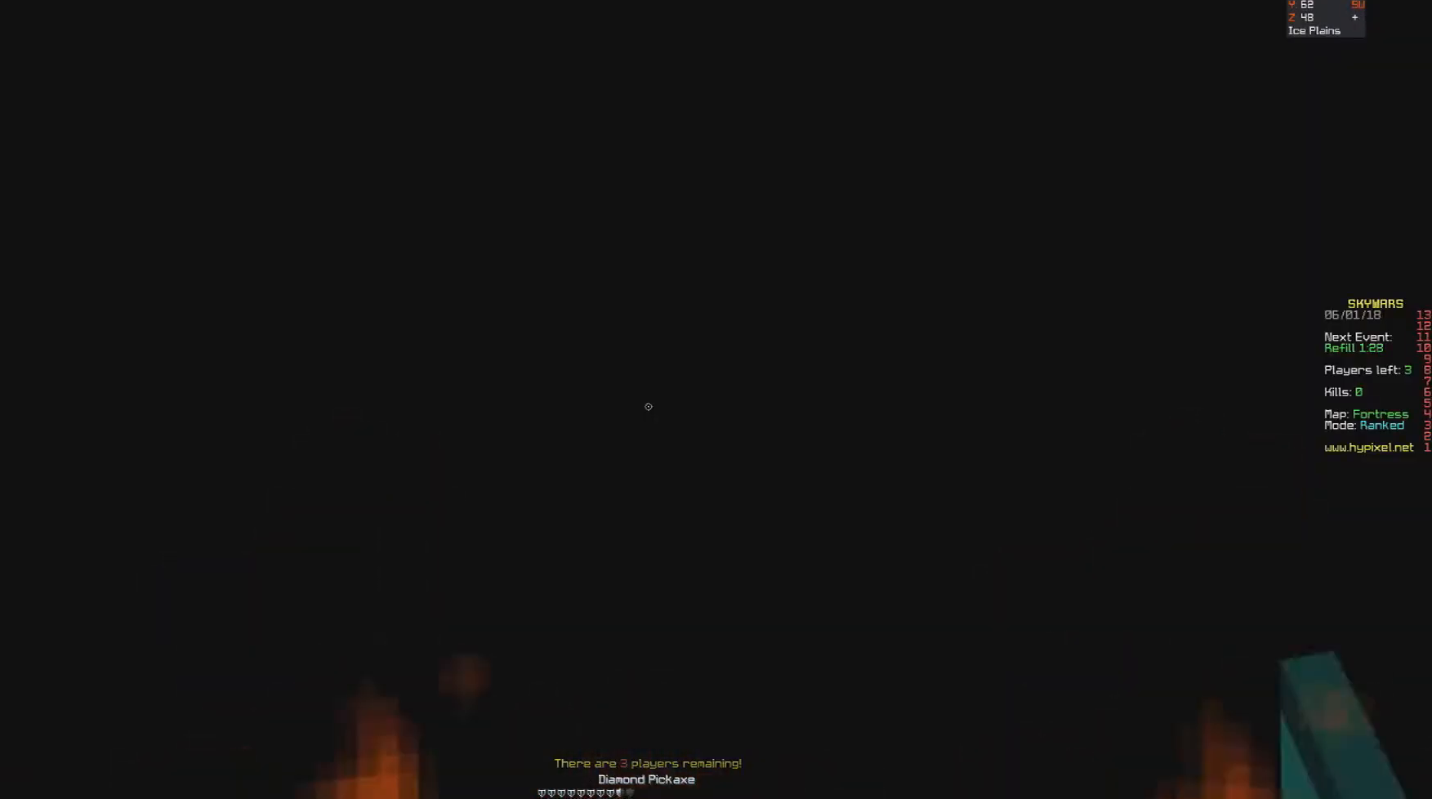
{"keys": [], "mouse": ["left"], "events": []}
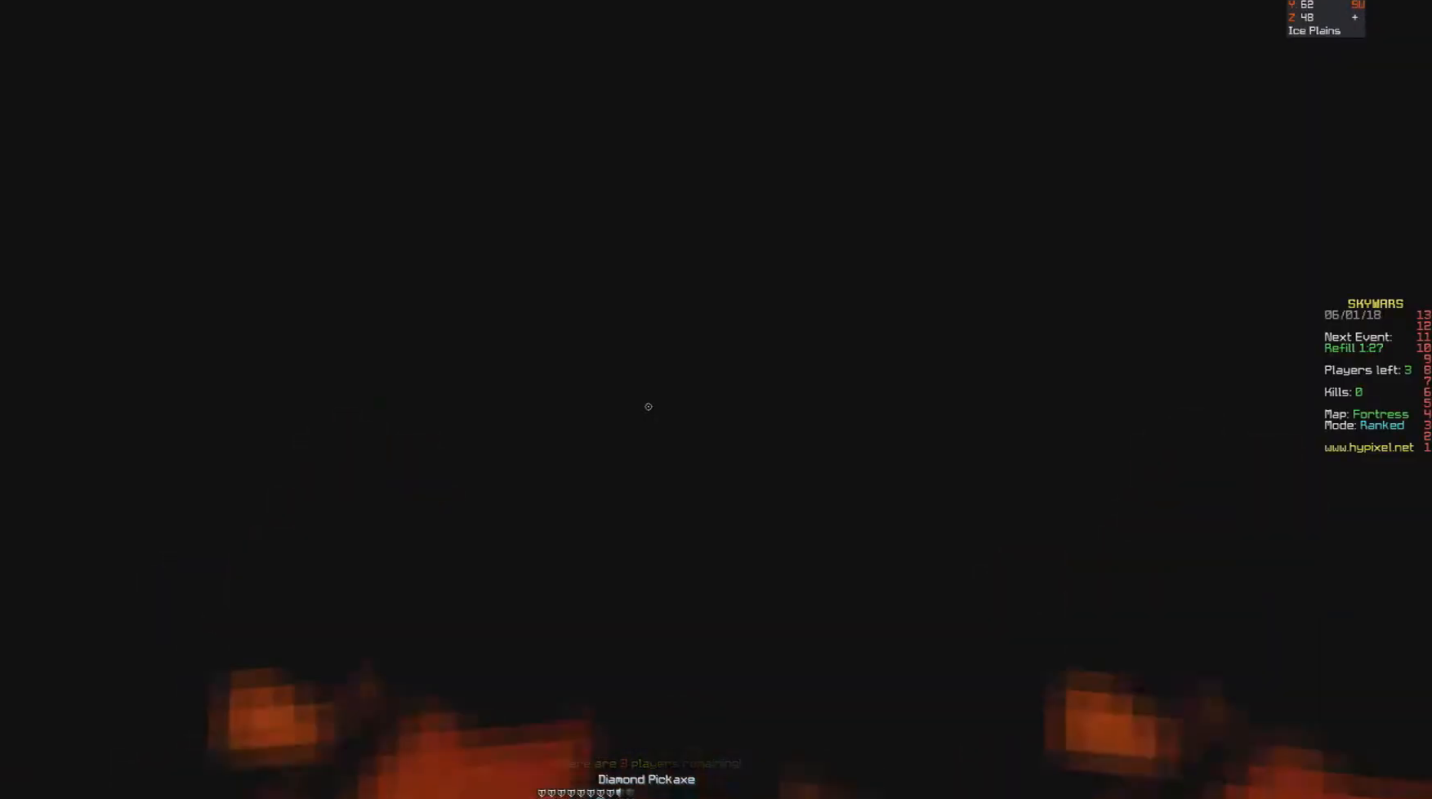
{"keys": ["a", "s"], "mouse": [], "events": [[117, "s", "down"], [367, "mouse_left", "up"], [417, "a", "down"]]}
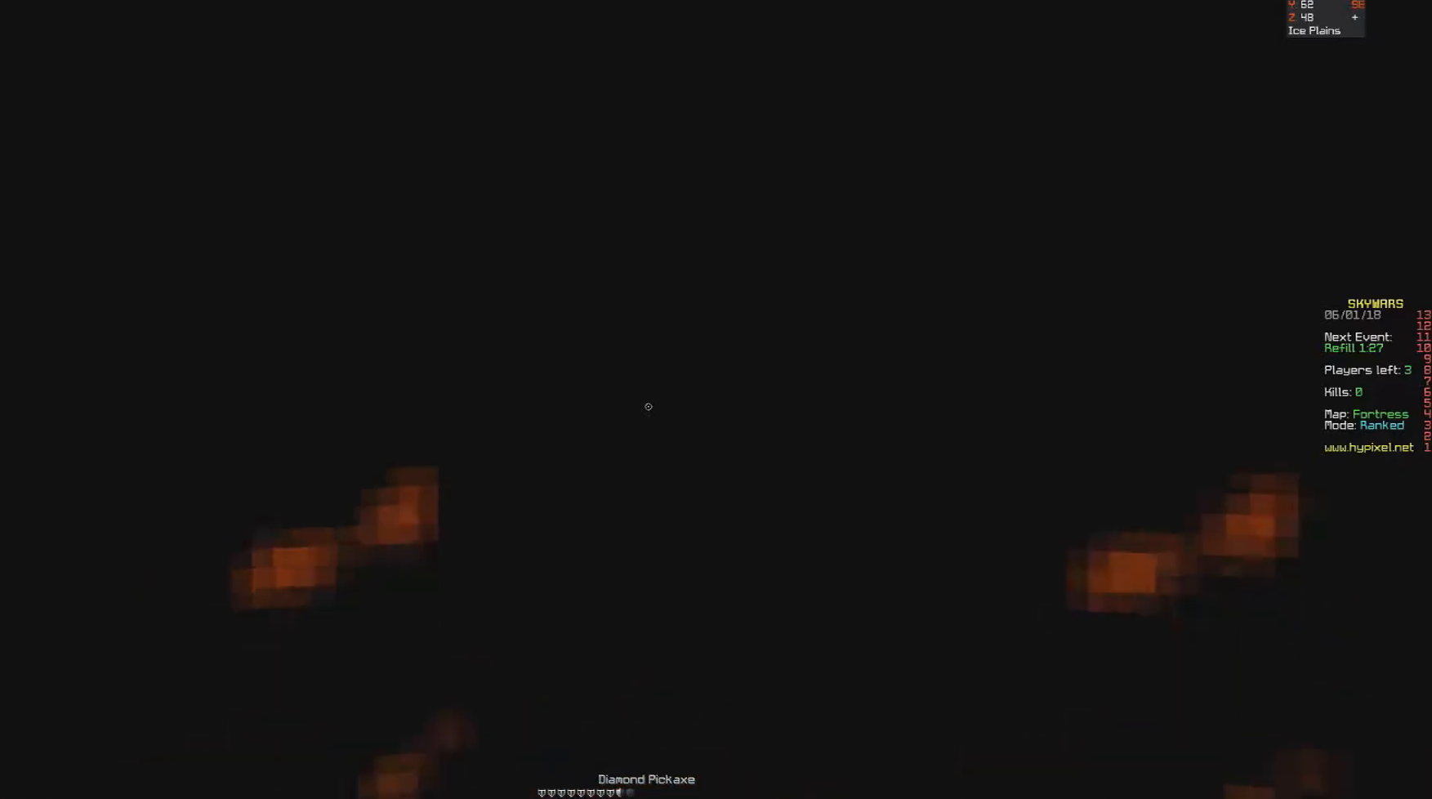
{"keys": [], "mouse": ["left"], "events": [[17, "space", "down"], [317, "space", "up"], [367, "a", "up"], [367, "mouse_left", "down"], [417, "mouse_left", "up"], [417, "s", "up"], [467, "mouse_left", "down"]]}
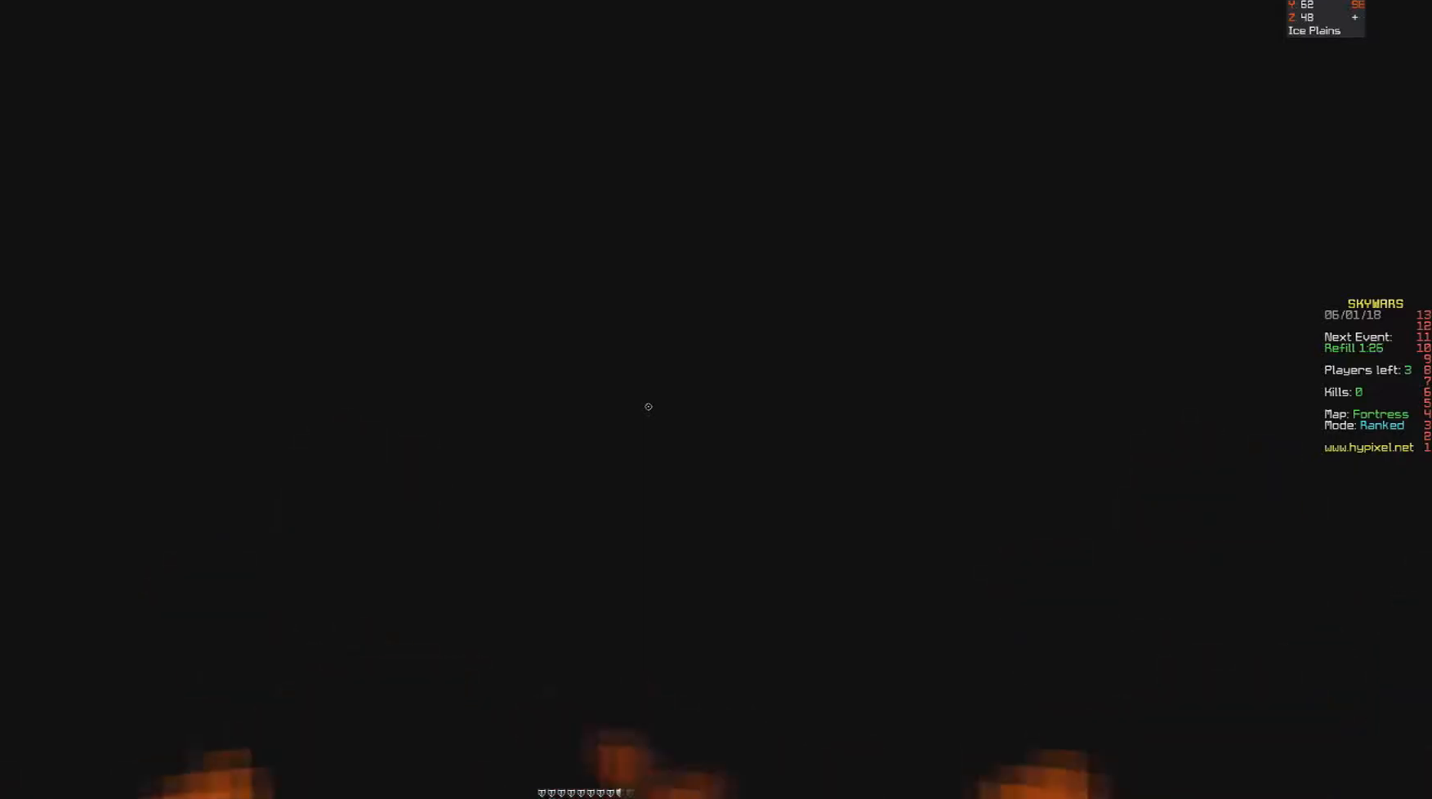
{"keys": [], "mouse": [], "events": [[67, "mouse_left", "up"], [117, "mouse_left", "down"], [217, "mouse_left", "up"], [317, "mouse_left", "down"], [367, "mouse_left", "up"]]}
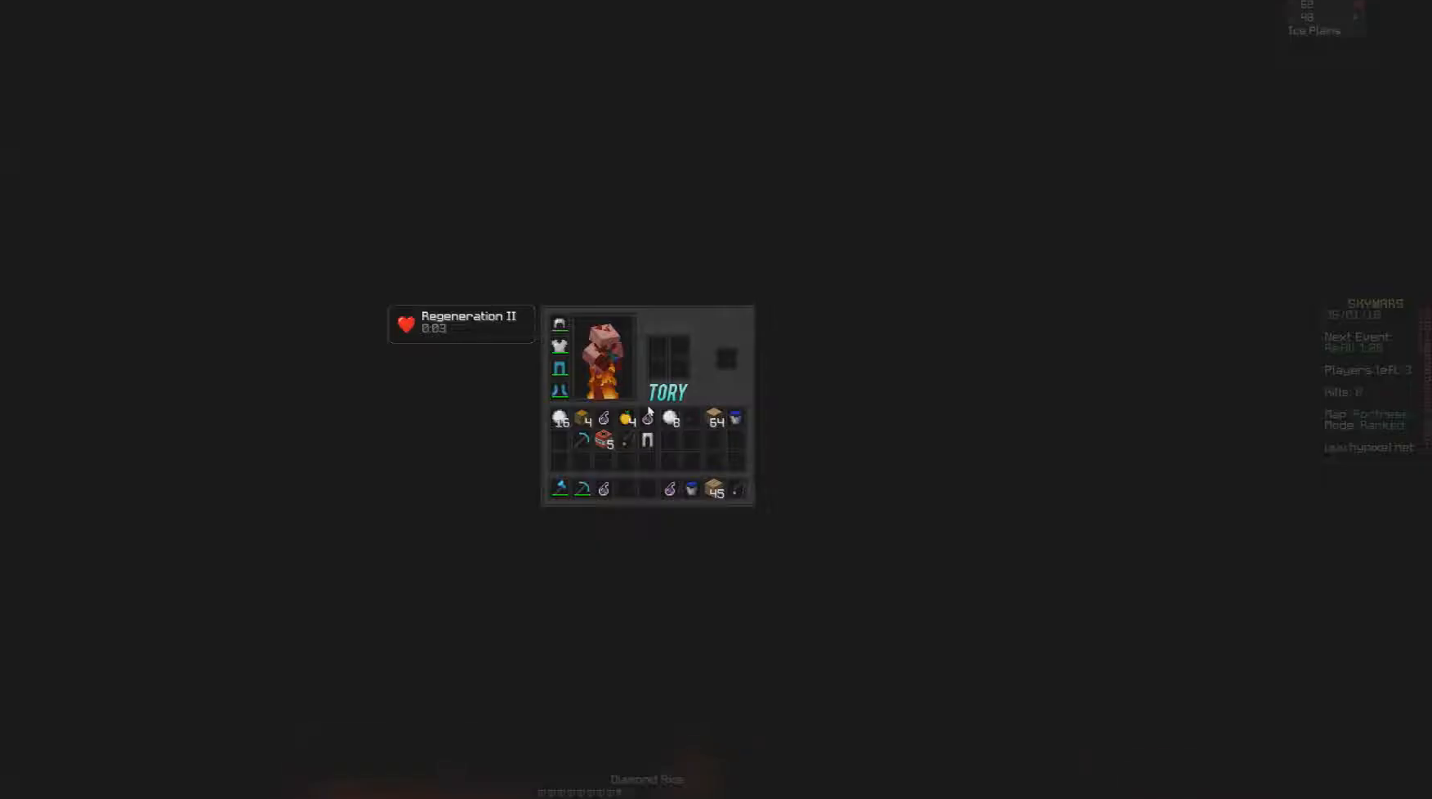
{"keys": [], "mouse": [], "events": []}
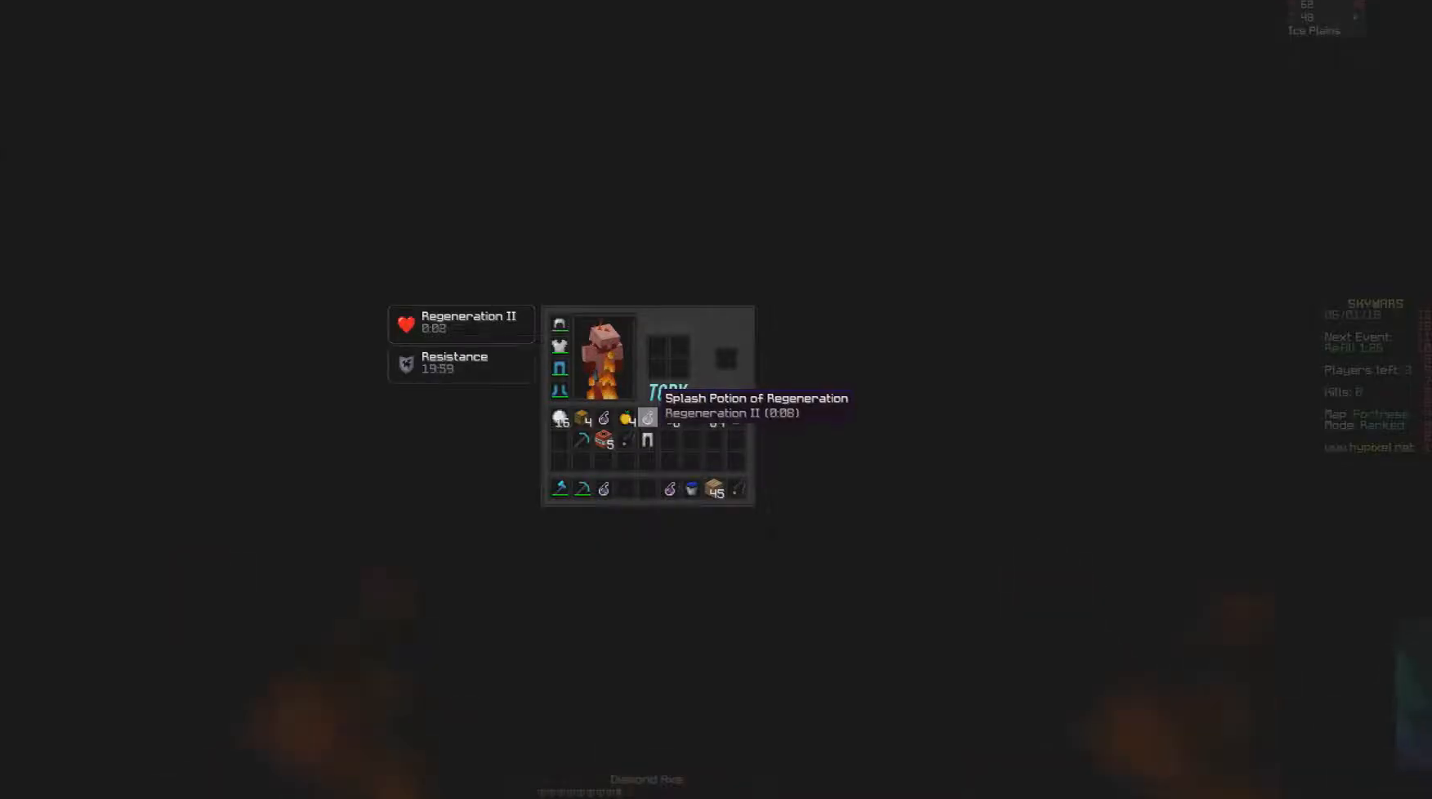
{"keys": [], "mouse": ["right"], "events": [[467, "mouse_right", "down"]]}
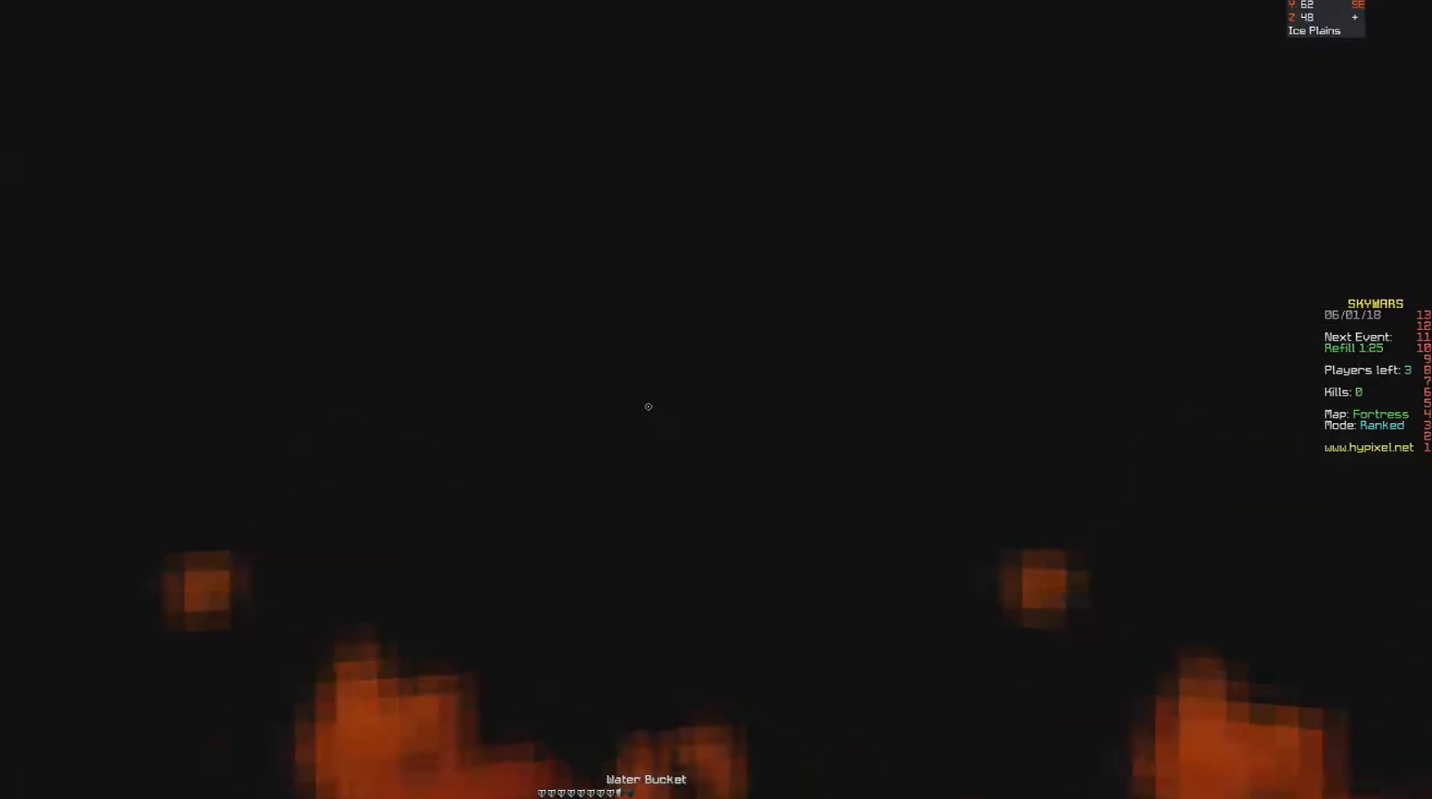
{"keys": ["s"], "mouse": [], "events": [[117, "mouse_right", "up"], [267, "s", "down"]]}
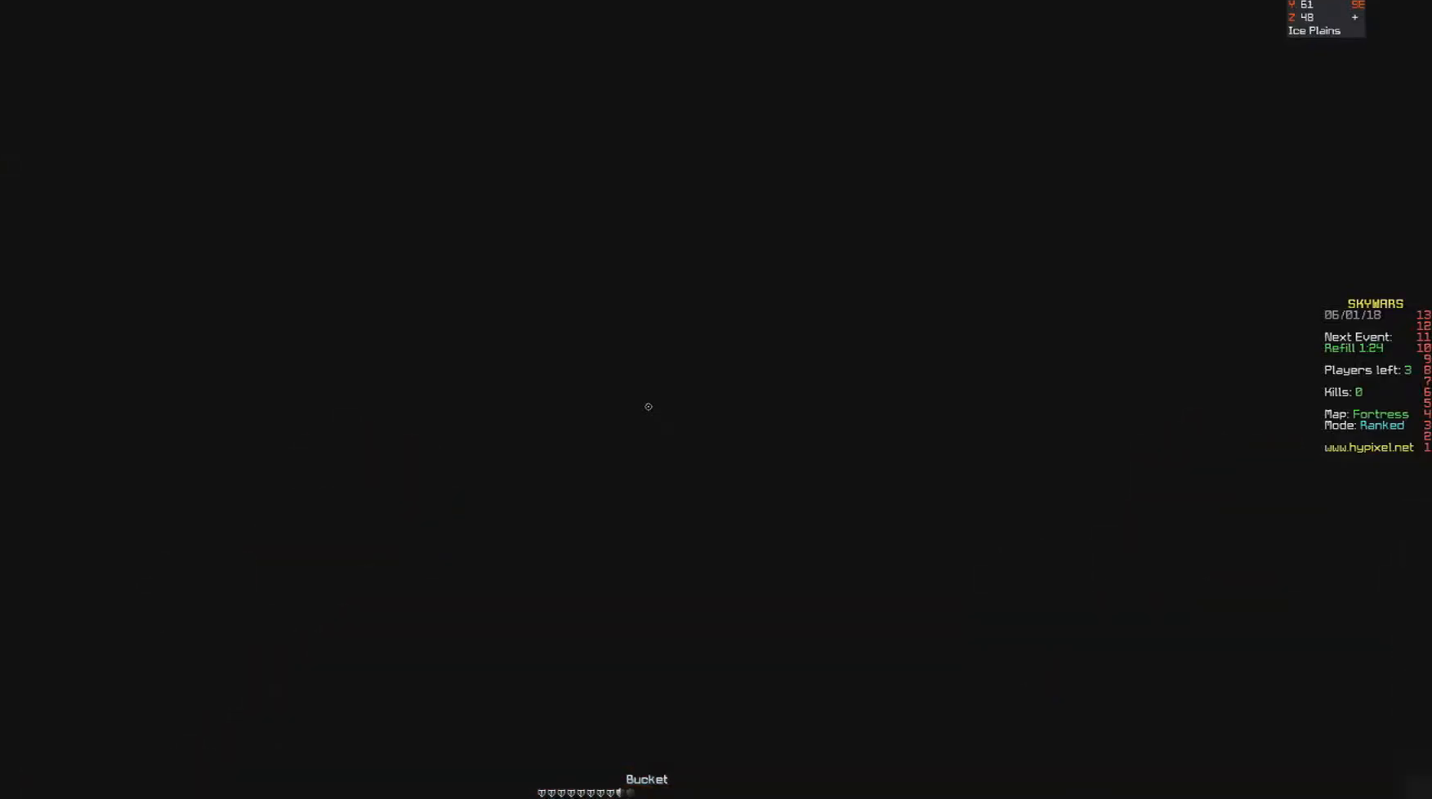
{"keys": ["s"], "mouse": [], "events": [[67, "mouse_right", "down"], [317, "mouse_right", "up"]]}
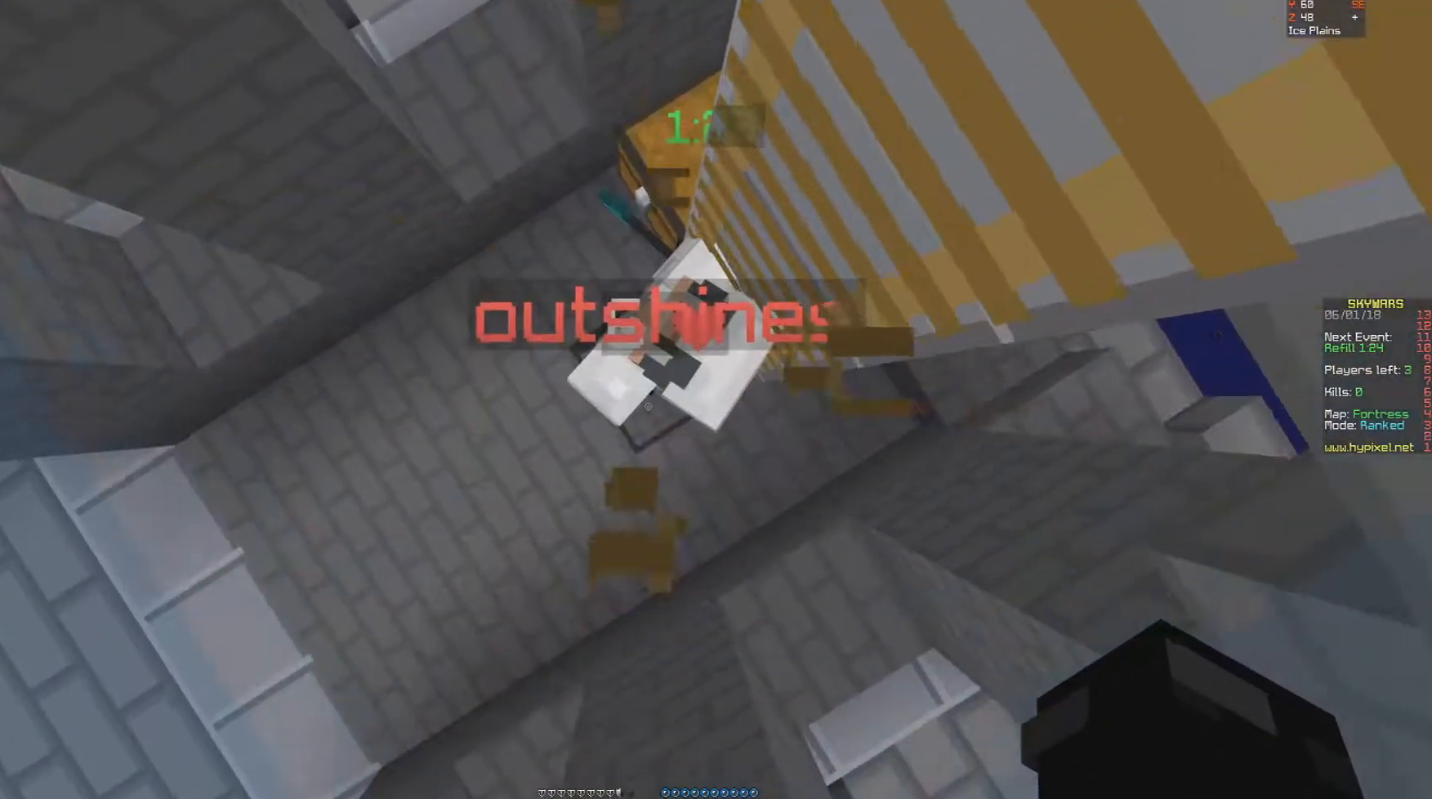
{"keys": [], "mouse": ["left"], "events": [[67, "s", "up"], [417, "mouse_left", "down"]]}
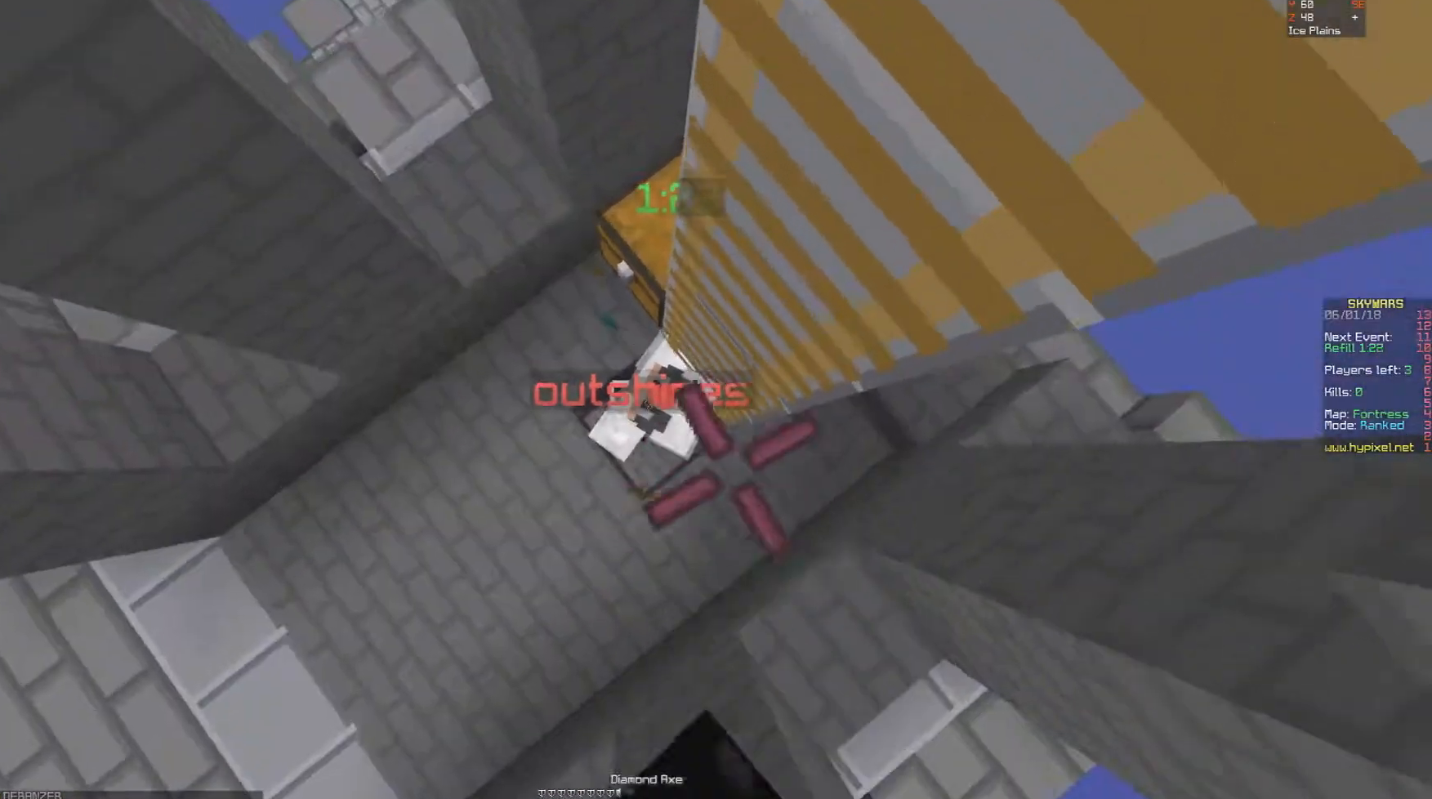
{"keys": ["a", "s"], "mouse": ["left"], "events": [[17, "a", "down"], [17, "mouse_left", "up"], [67, "mouse_left", "down"], [117, "mouse_left", "up"], [167, "mouse_left", "down"], [217, "mouse_left", "up"], [367, "mouse_left", "down"], [417, "mouse_left", "up"], [417, "s", "down"], [467, "mouse_left", "down"]]}
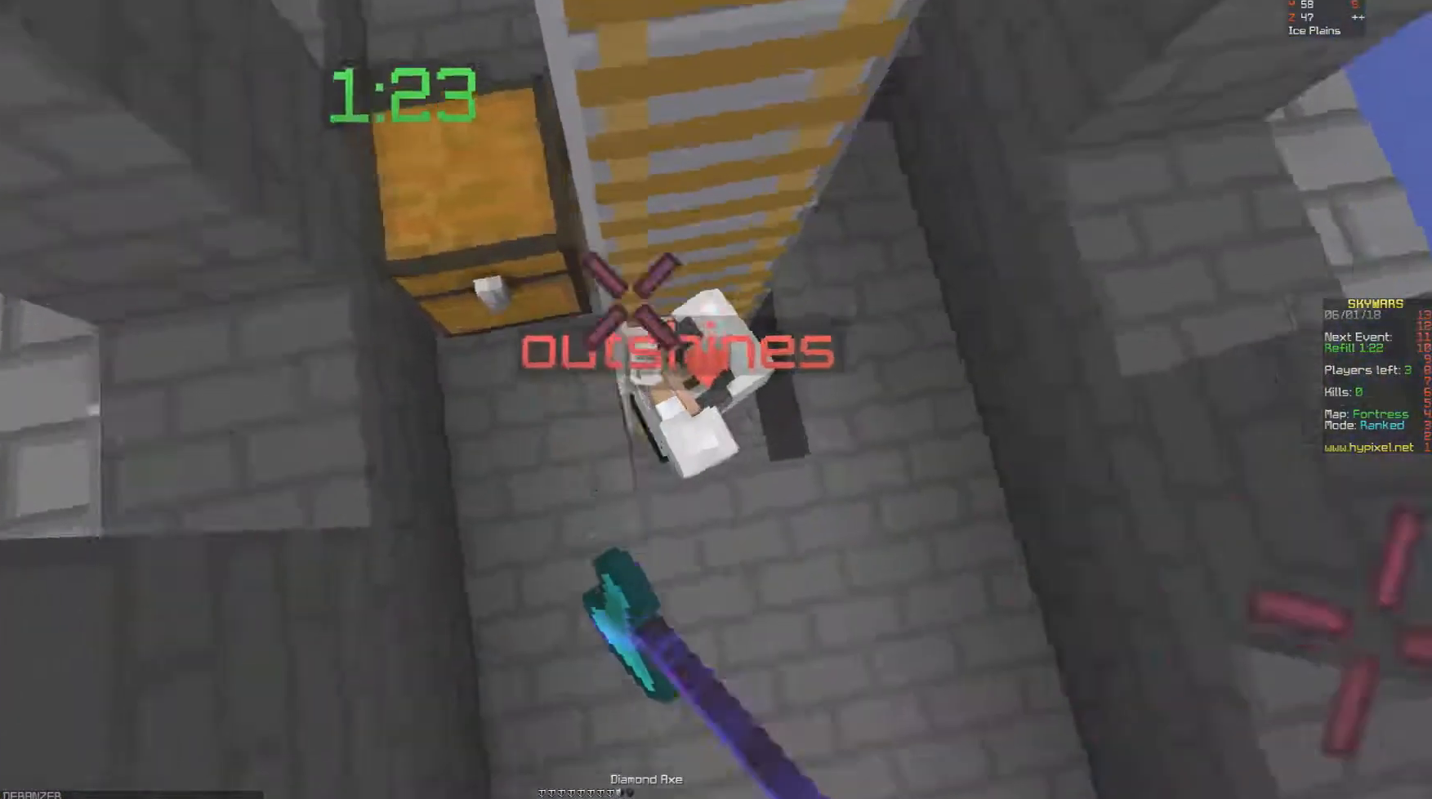
{"keys": ["d"], "mouse": ["left"], "events": [[17, "mouse_left", "up"], [67, "mouse_left", "down"], [117, "a", "up"], [117, "d", "down"], [167, "s", "up"], [200, "w", "down"], [217, "mouse_left", "up"], [317, "mouse_left", "down"], [317, "w", "up"], [417, "mouse_left", "up"], [467, "mouse_left", "down"]]}
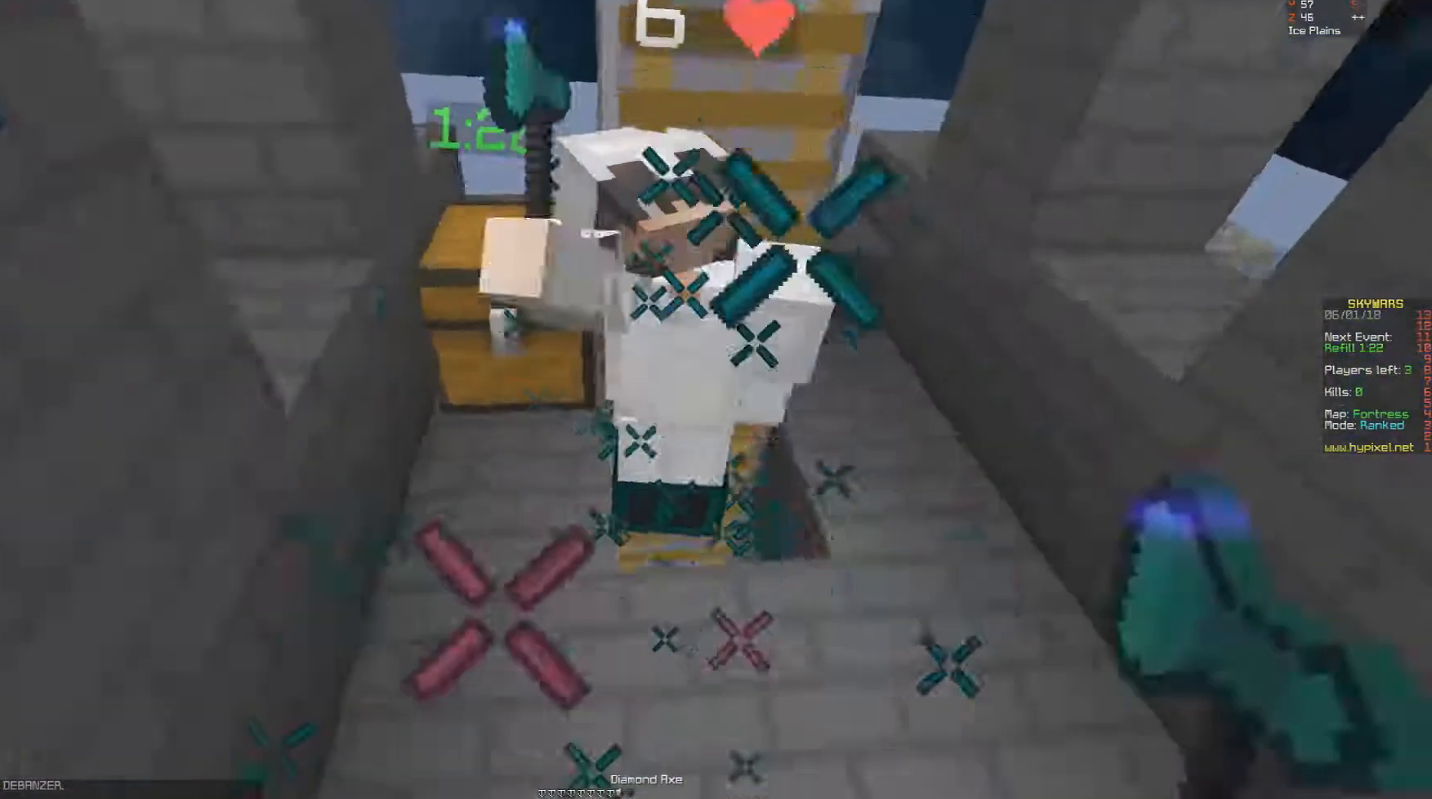
{"keys": ["d", "w"], "mouse": ["left"], "events": [[17, "mouse_left", "up"], [67, "mouse_left", "down"], [67, "w", "down"], [117, "mouse_left", "up"], [167, "mouse_left", "down"], [217, "w", "up"], [267, "mouse_left", "up"], [317, "mouse_left", "down"], [367, "mouse_left", "up"], [417, "mouse_left", "down"], [467, "mouse_left", "up"], [467, "w", "down"], [500, "mouse_left", "down"]]}
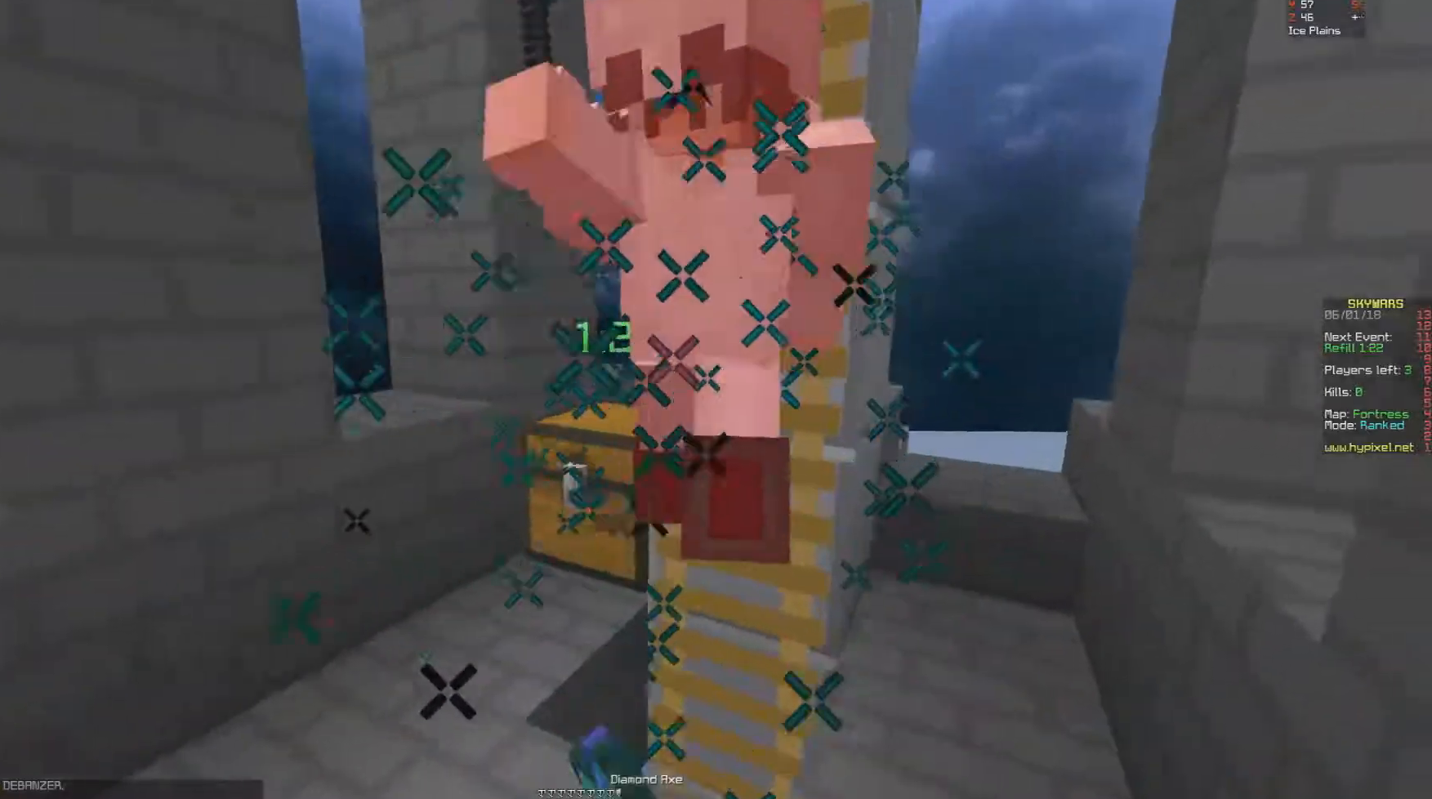
{"keys": ["a"], "mouse": ["left"], "events": [[67, "w", "up"], [117, "mouse_left", "up"], [167, "mouse_left", "down"], [217, "d", "up"], [217, "mouse_left", "up"], [267, "d", "down"], [267, "mouse_left", "down"], [317, "d", "up"], [317, "mouse_left", "up"], [467, "a", "down"], [467, "mouse_left", "down"]]}
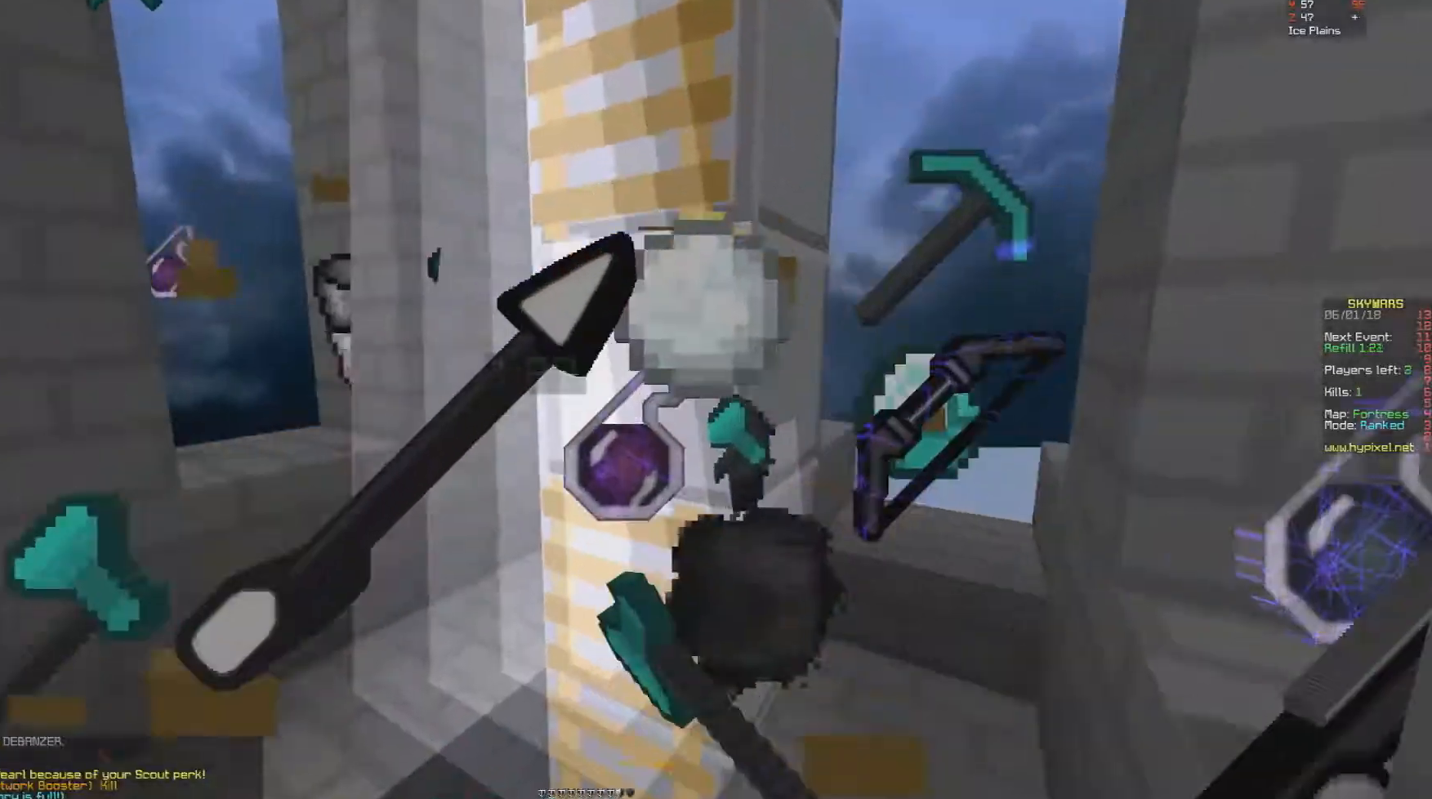
{"keys": [], "mouse": [], "events": [[17, "mouse_left", "up"], [67, "a", "up"]]}
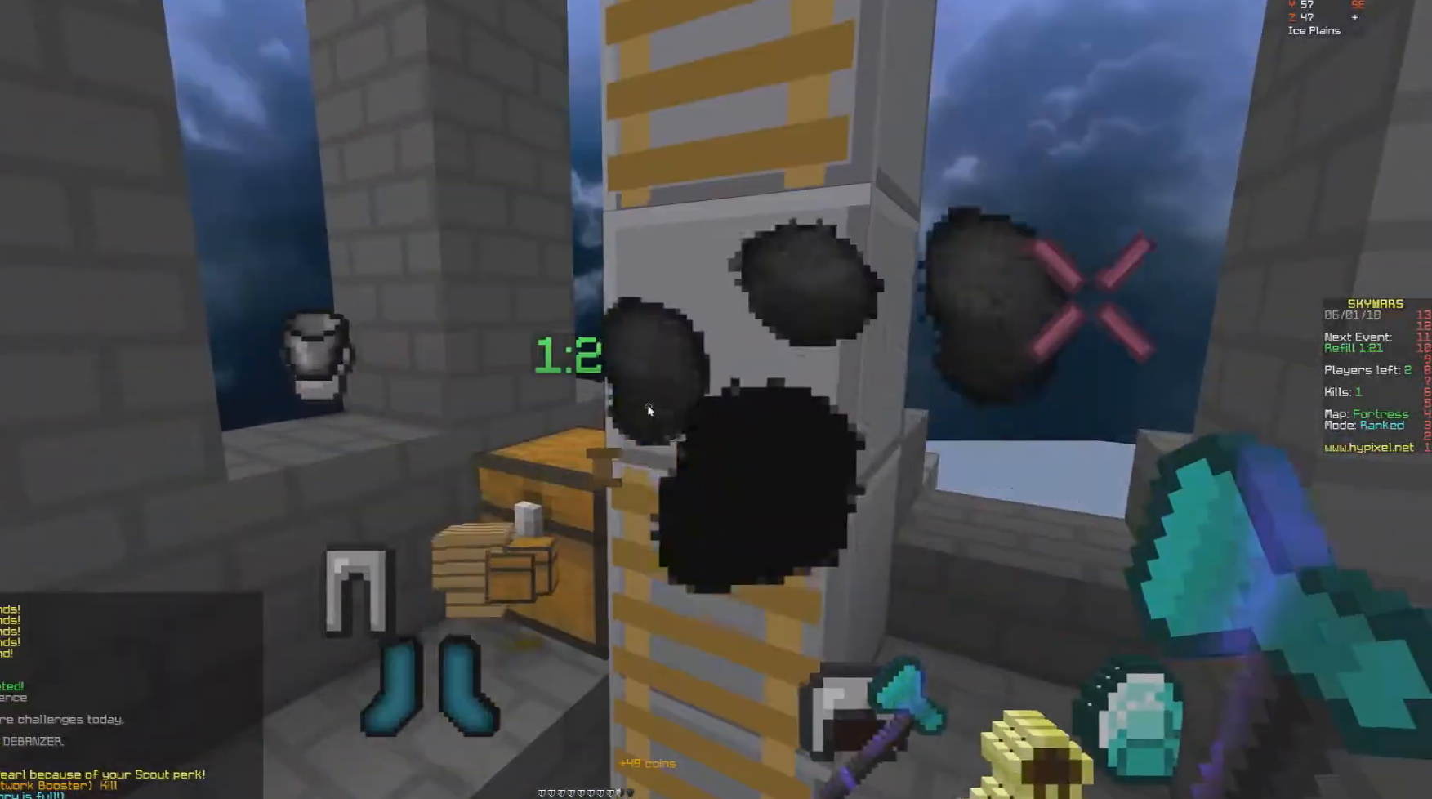
{"keys": [], "mouse": [], "events": []}
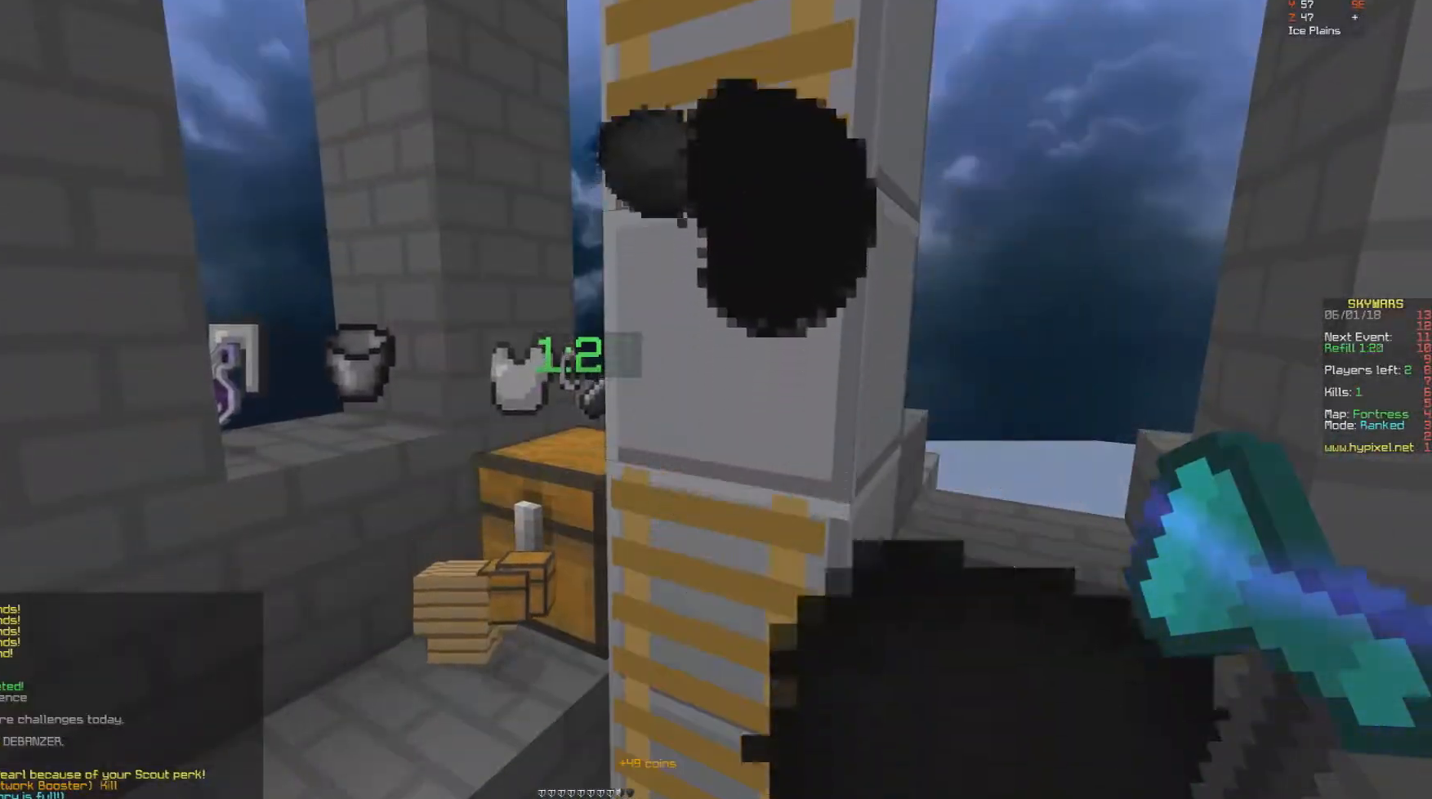
{"keys": [], "mouse": [], "events": []}
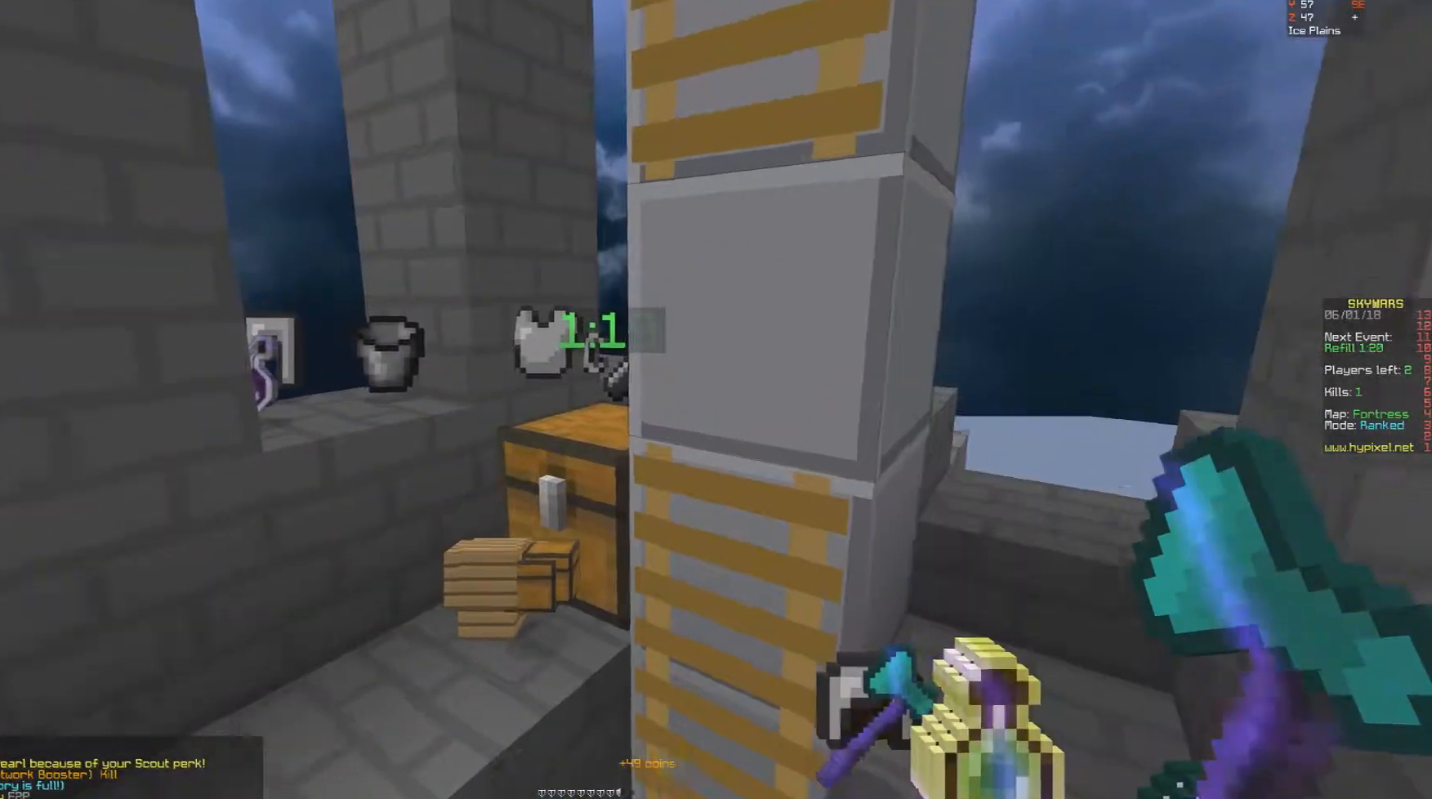
{"keys": ["w"], "mouse": [], "events": [[17, "a", "down"], [67, "w", "down"], [117, "a", "up"]]}
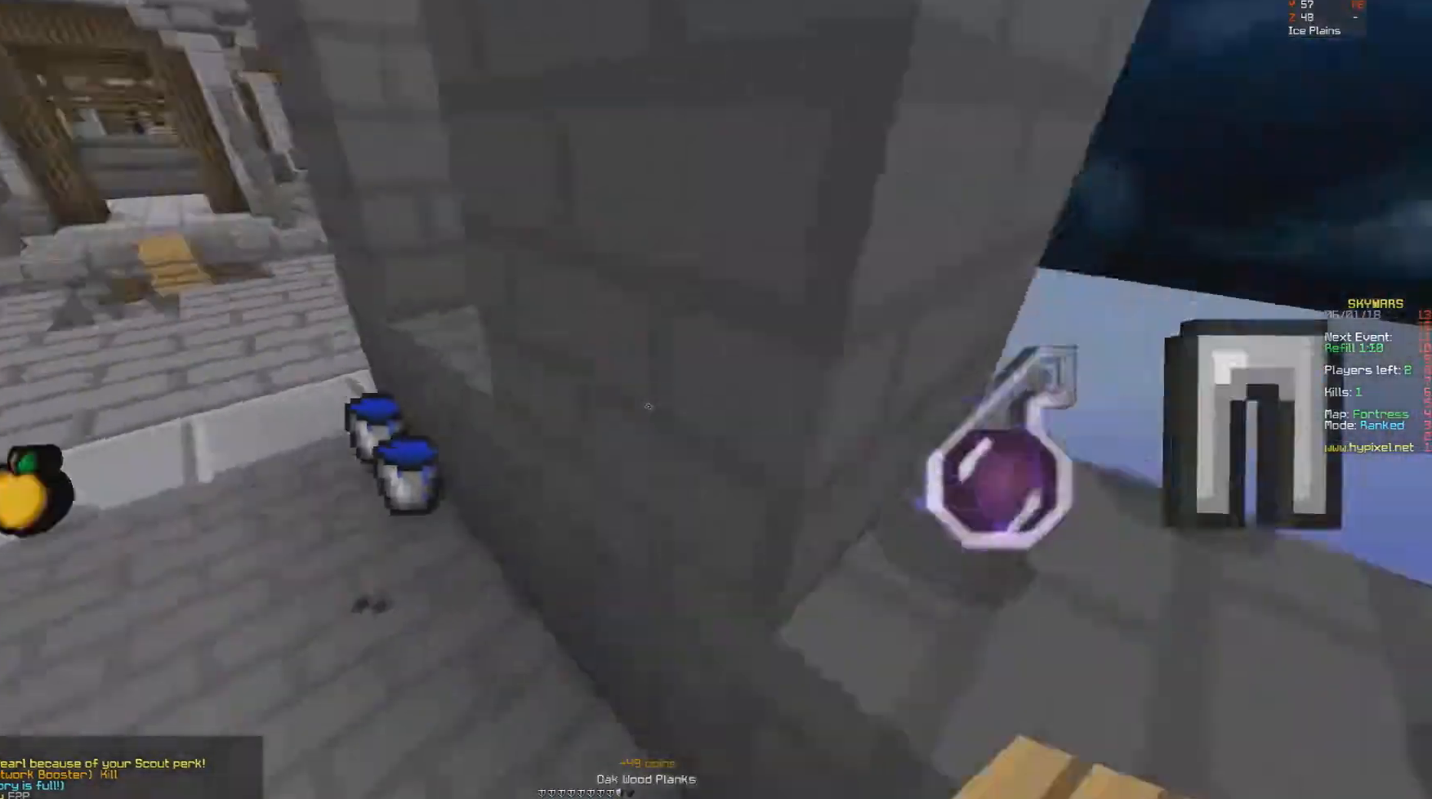
{"keys": [], "mouse": ["right"], "events": [[167, "w", "up"], [417, "mouse_right", "down"]]}